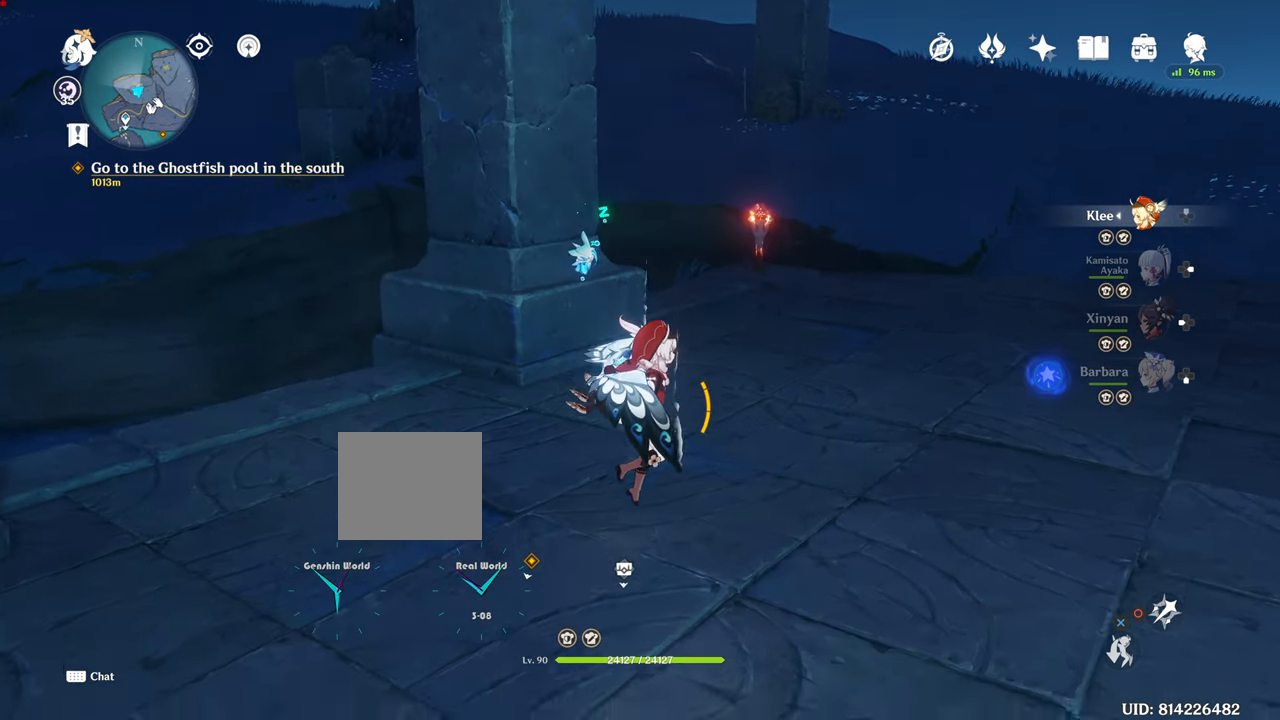
Gameplay with a controller (PlayStation layout); each line is a JSON object with the inputs held at the frame after it. "events" lists button and stick changes between this image and that frame as [ms after this image, input, new state], when the widget could be followed in between. Not read: L3.
{"buttons": [], "left_stick": "center", "right_stick": "right", "events": []}
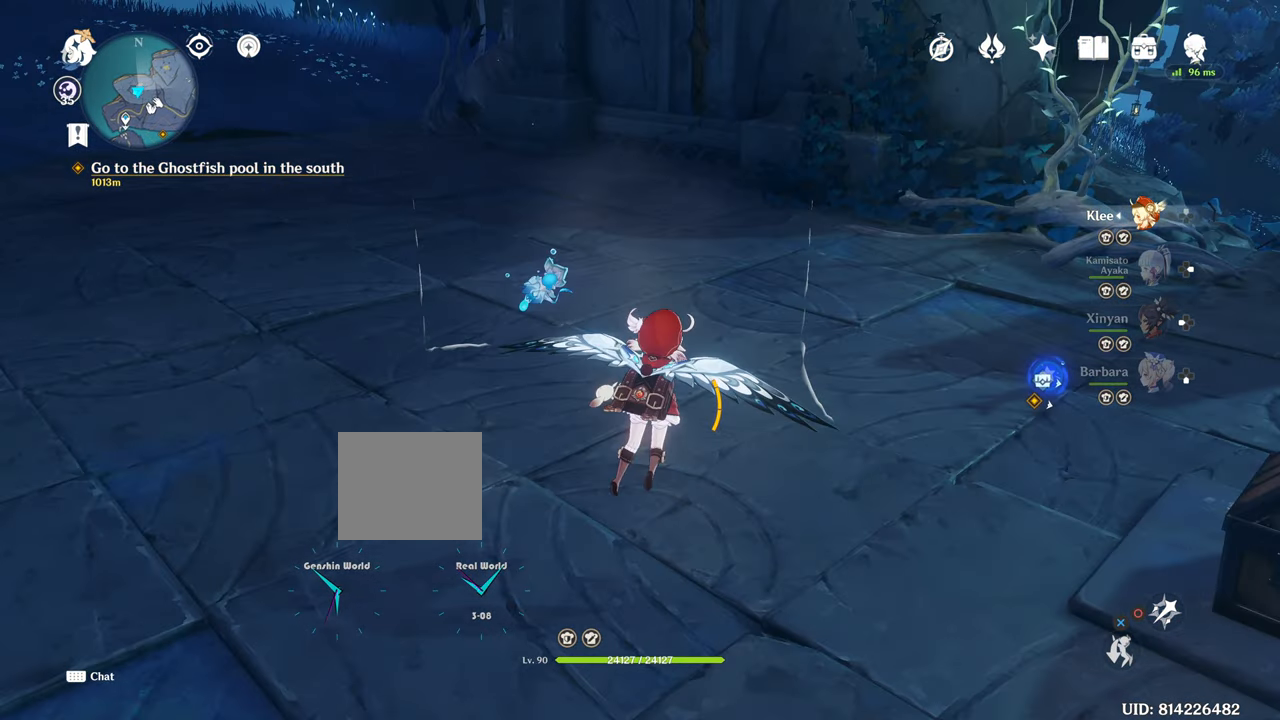
{"buttons": [], "left_stick": "center", "right_stick": "right", "events": []}
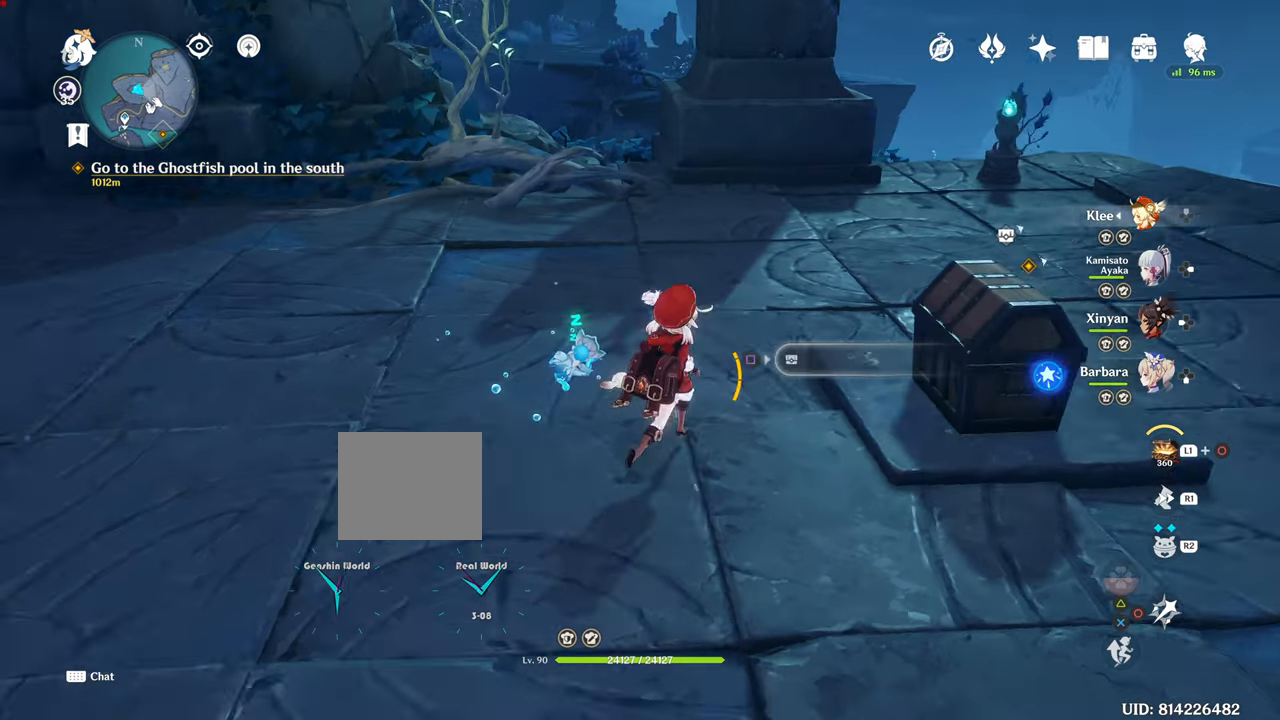
{"buttons": [], "left_stick": "right", "right_stick": "center"}
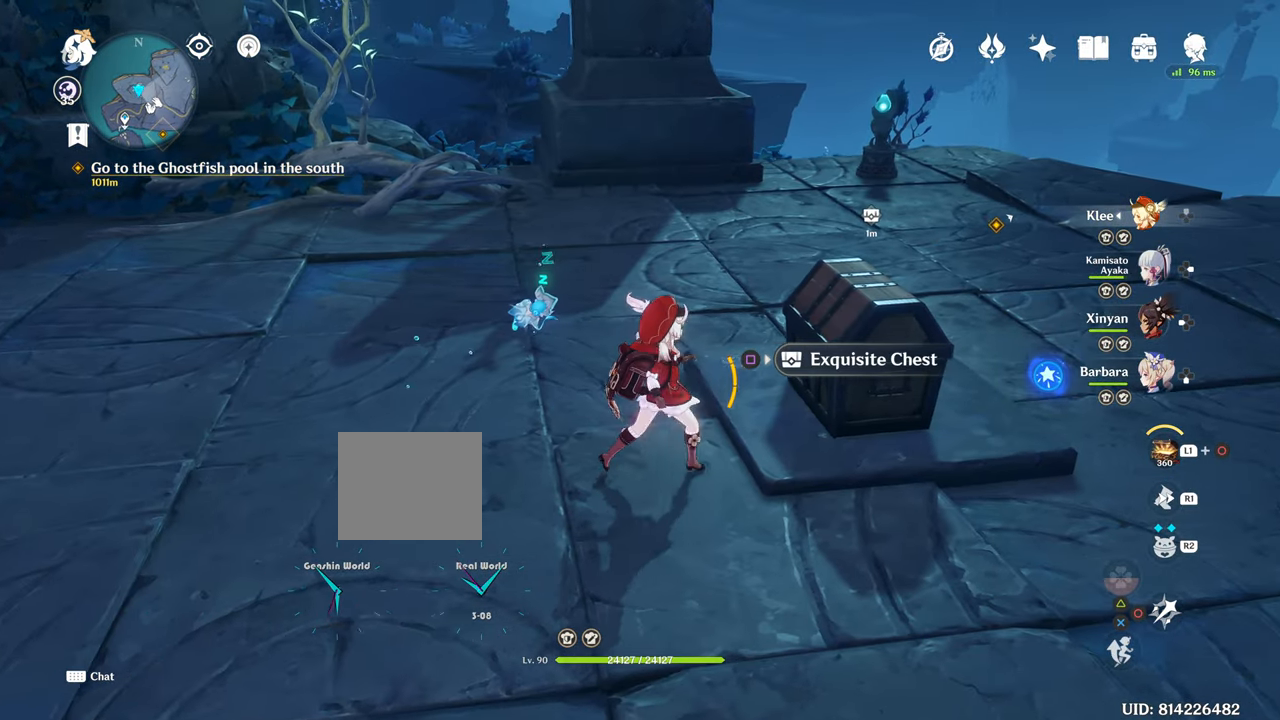
{"buttons": [], "left_stick": "up-right", "right_stick": "center", "events": [[334, "SQUARE", "down"], [451, "SQUARE", "up"], [451, "left_stick", "up-right"]]}
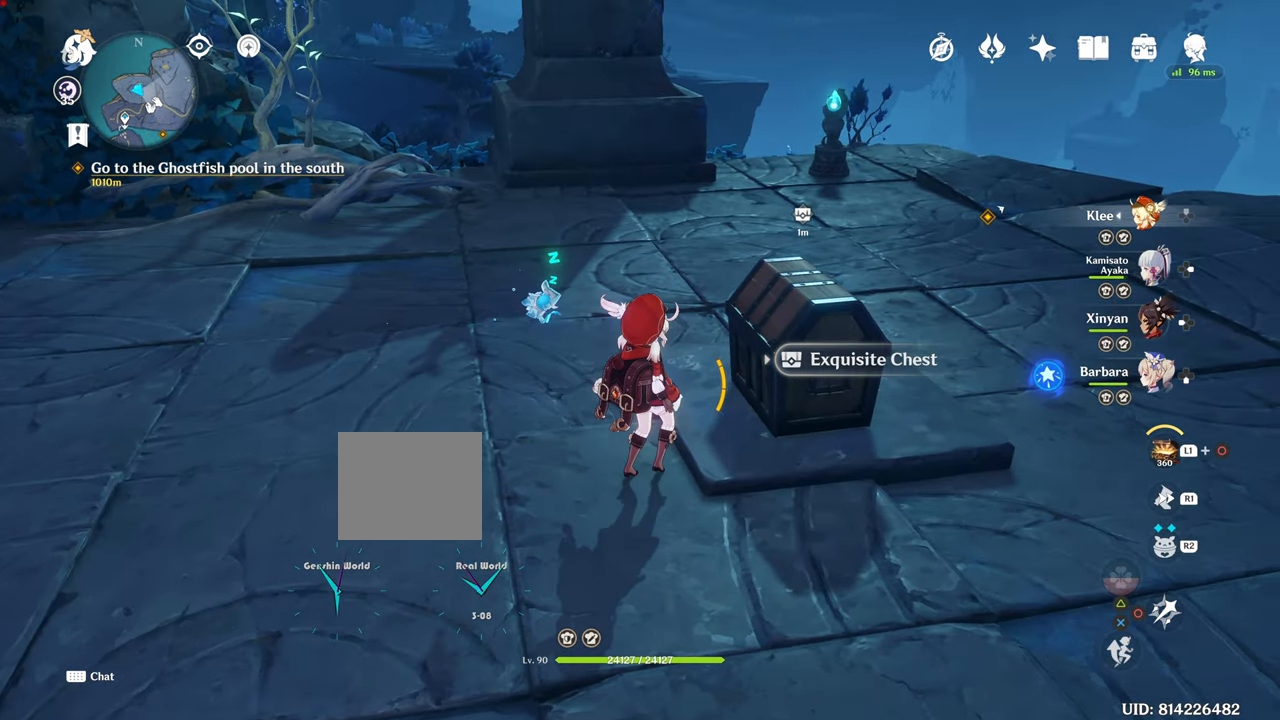
{"buttons": ["SQUARE"], "left_stick": "right", "right_stick": "center", "events": [[50, "SQUARE", "down"], [50, "left_stick", "right"]]}
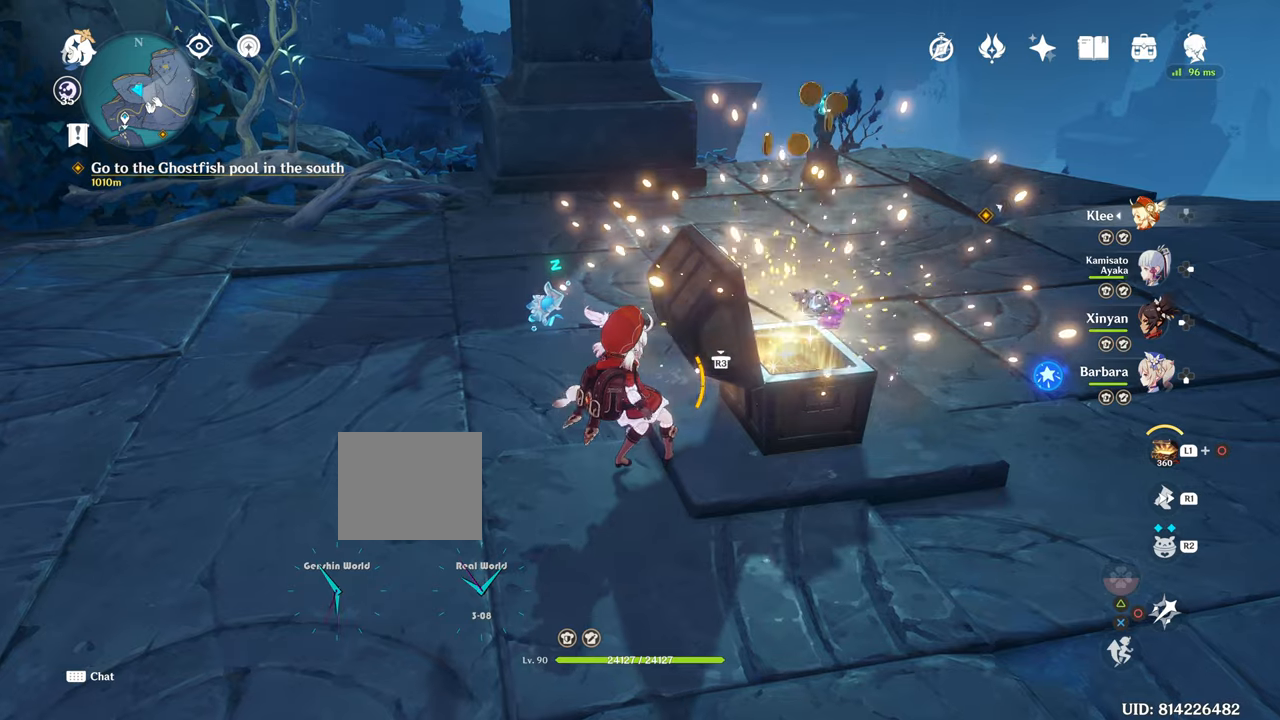
{"buttons": ["SQUARE"], "left_stick": "right", "right_stick": "center", "events": [[167, "SQUARE", "up"], [417, "SQUARE", "down"]]}
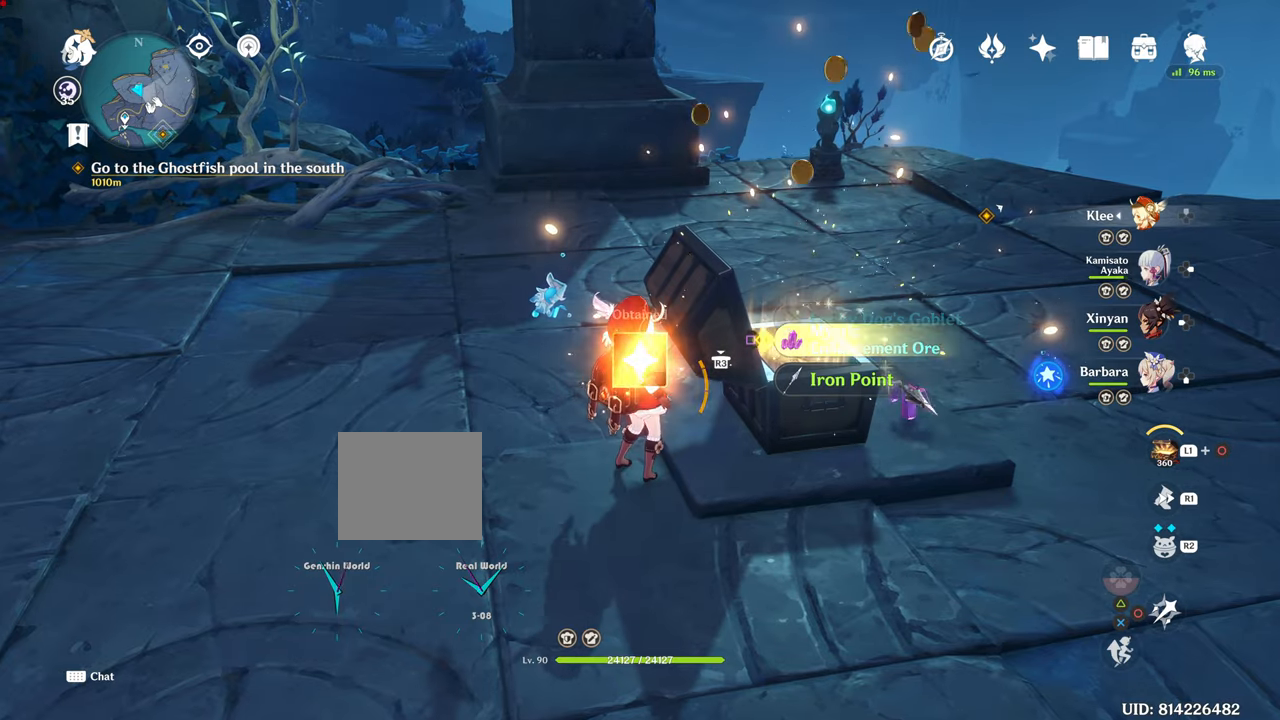
{"buttons": ["SQUARE"], "left_stick": "right", "right_stick": "center", "events": [[84, "SQUARE", "up"], [417, "SQUARE", "down"]]}
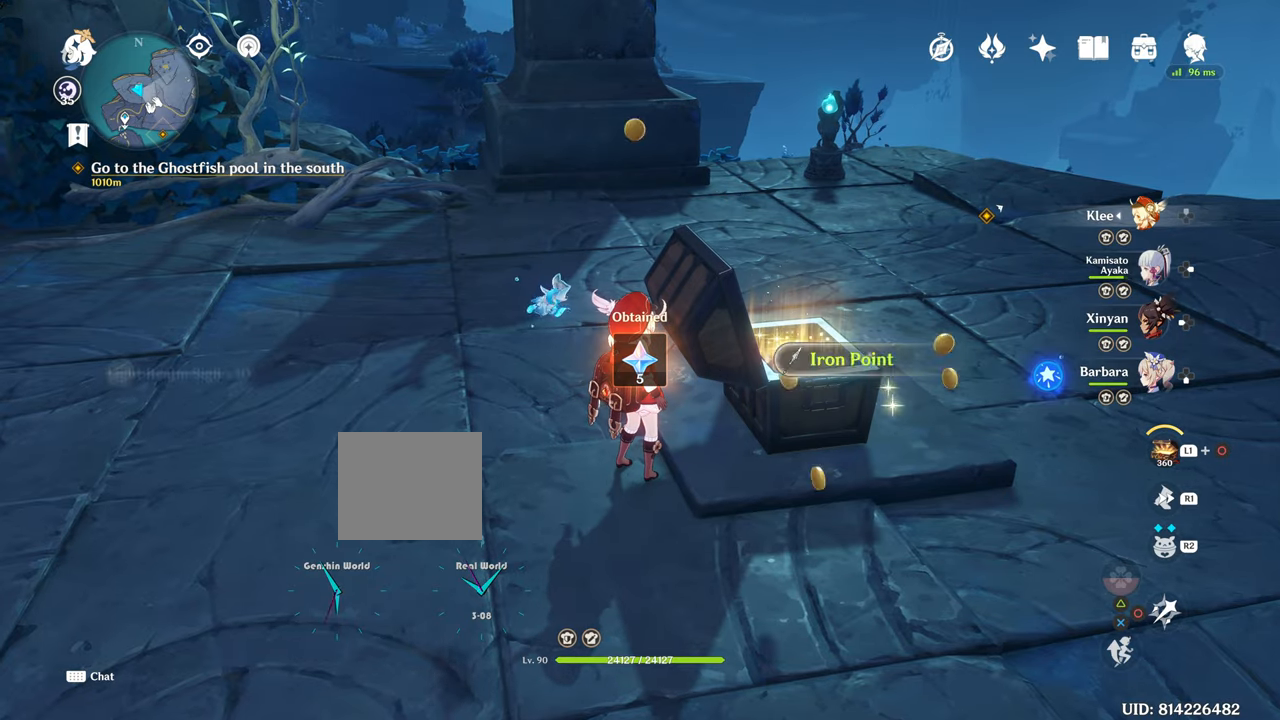
{"buttons": [], "left_stick": "down-right", "right_stick": "center", "events": [[350, "left_stick", "center"], [450, "SQUARE", "up"], [450, "left_stick", "down-right"]]}
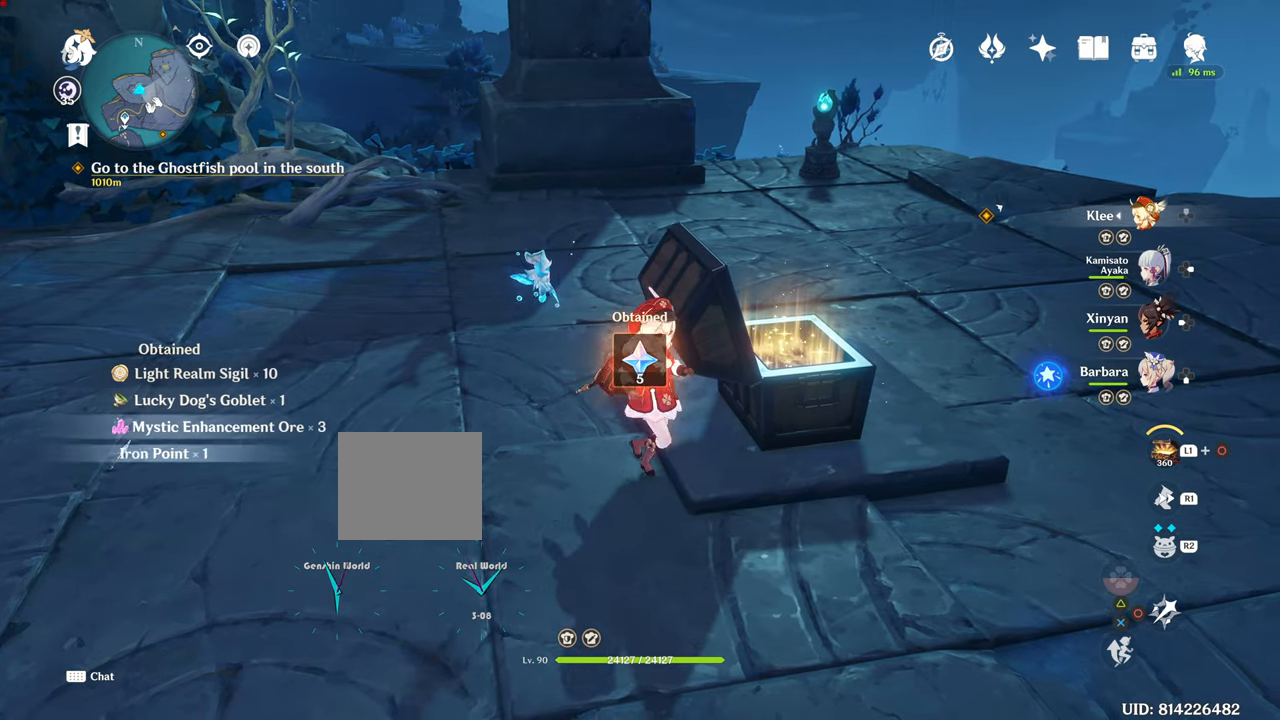
{"buttons": [], "left_stick": "down-right", "right_stick": "center", "events": []}
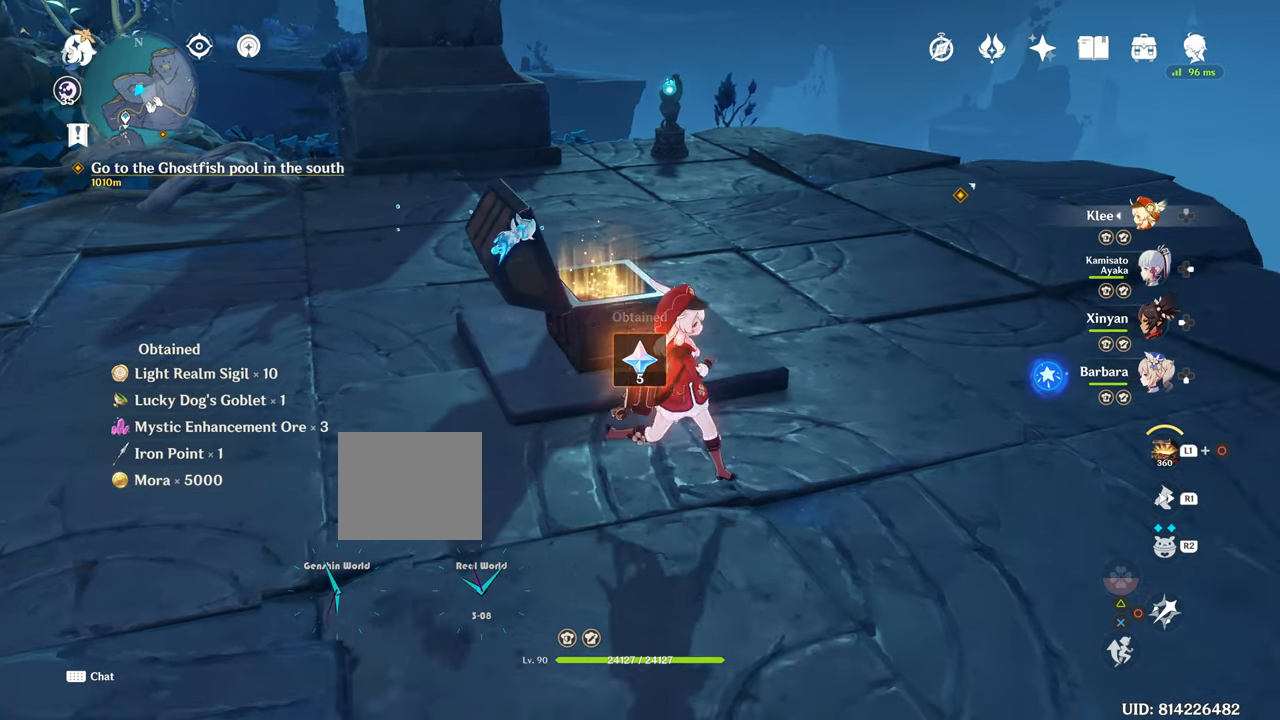
{"buttons": [], "left_stick": "right", "right_stick": "up"}
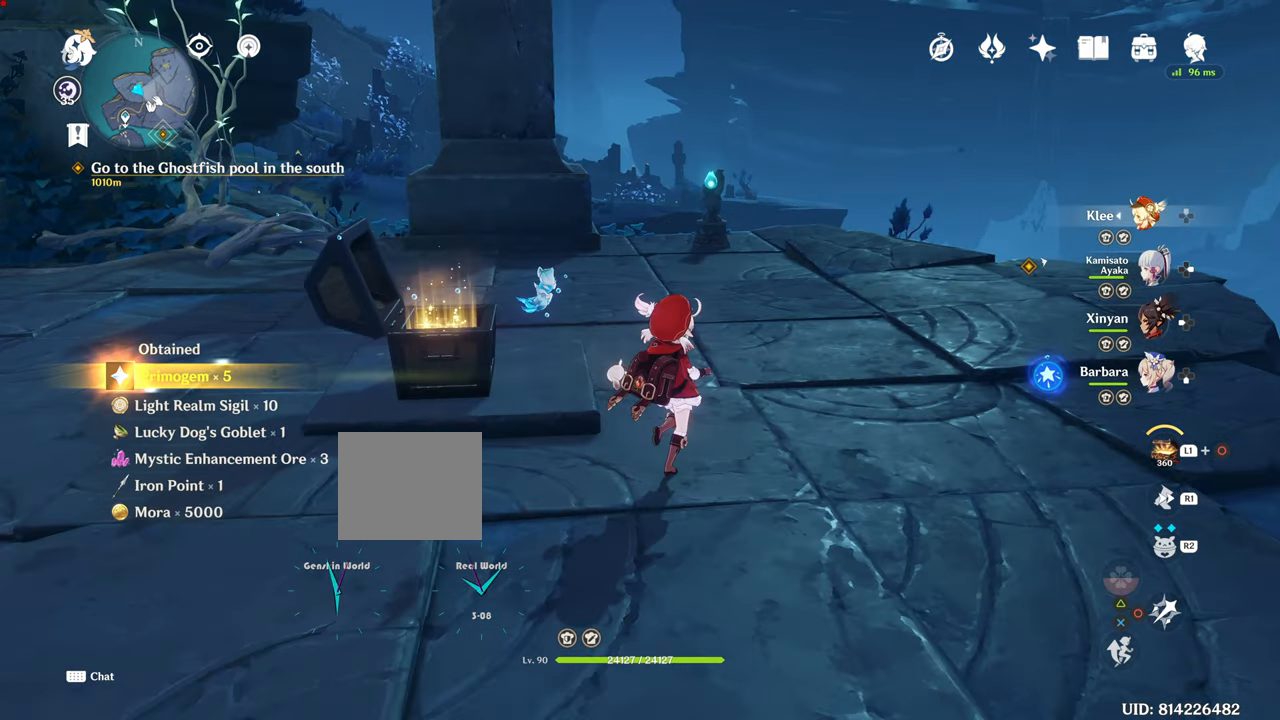
{"buttons": [], "left_stick": "down", "right_stick": "center", "events": [[50, "left_stick", "up-right"], [50, "right_stick", "center"], [334, "left_stick", "down"]]}
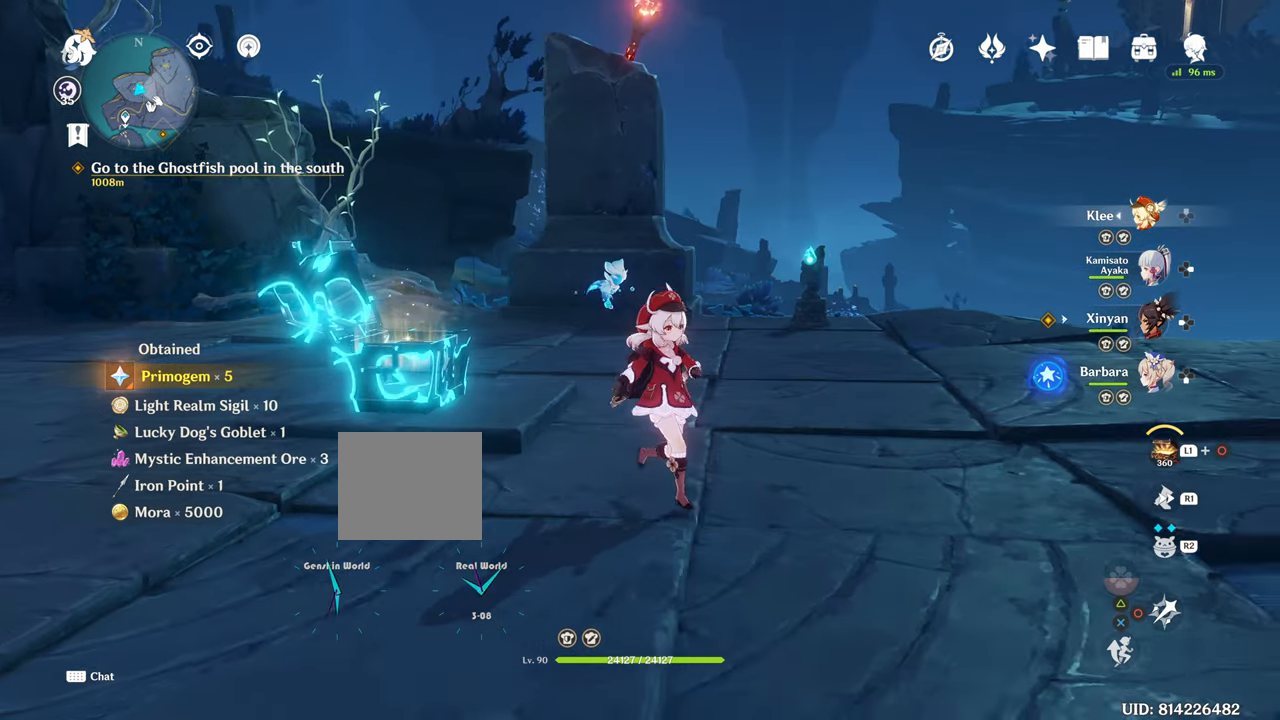
{"buttons": [], "left_stick": "center", "right_stick": "center"}
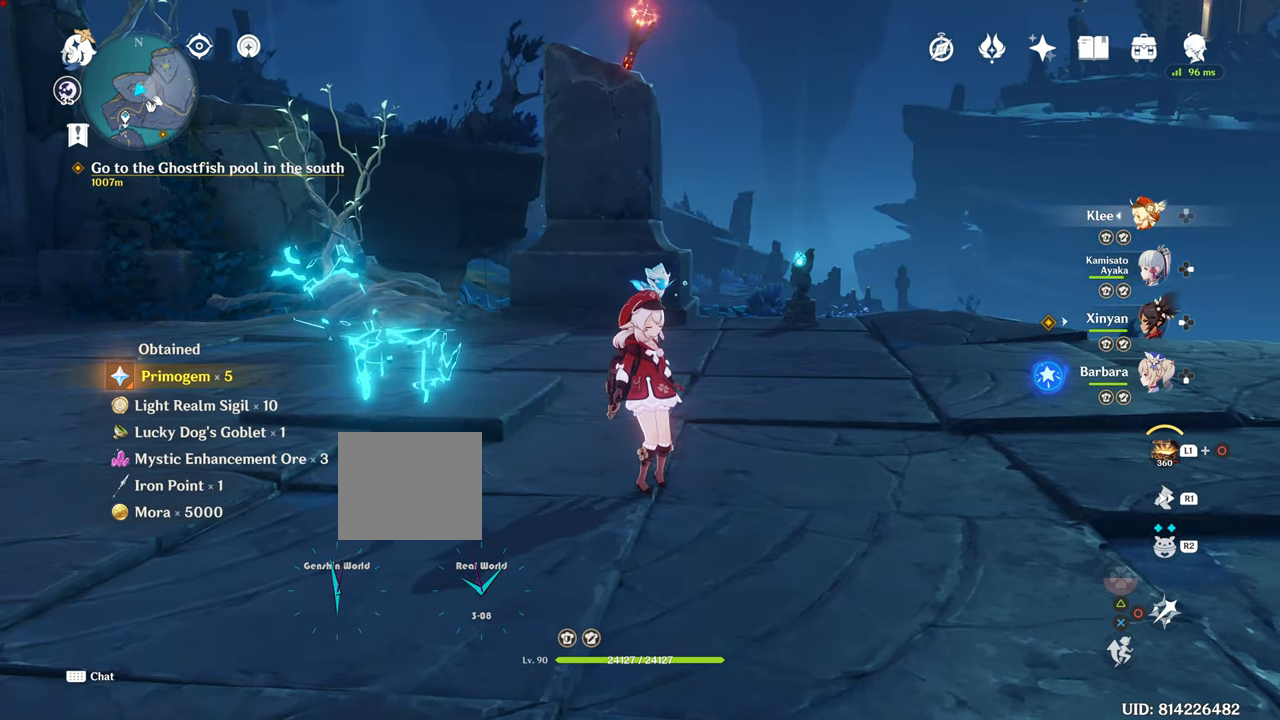
{"buttons": ["L1"], "left_stick": "center", "right_stick": "center", "events": [[234, "L1", "down"]]}
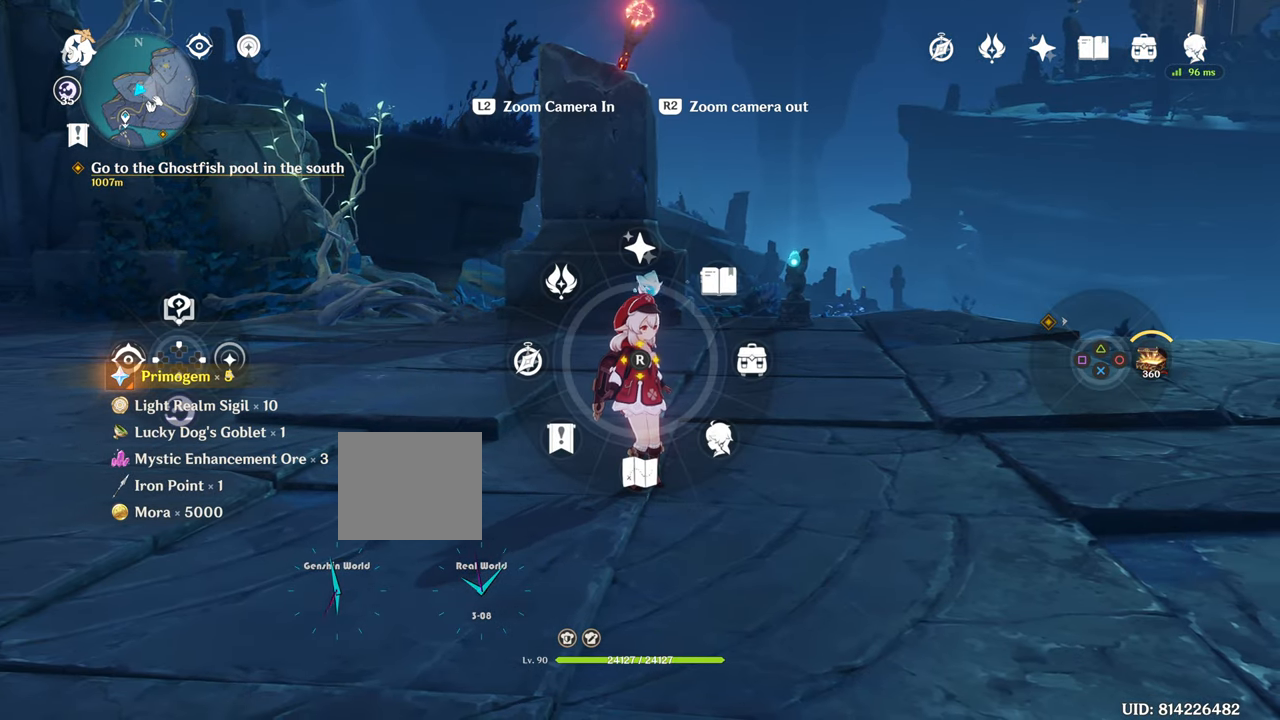
{"buttons": [], "left_stick": "center", "right_stick": "center", "events": [[83, "right_stick", "down"], [200, "right_stick", "center"], [450, "L1", "up"]]}
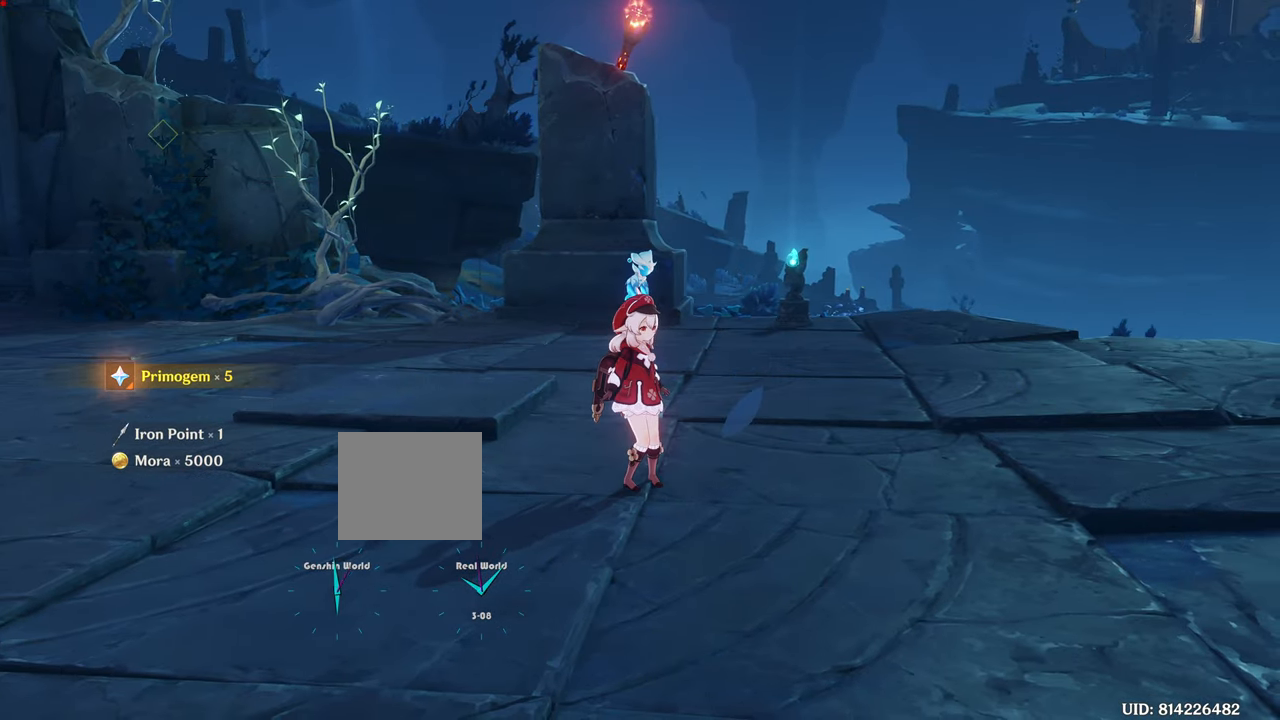
{"buttons": [], "left_stick": "center", "right_stick": "center", "events": []}
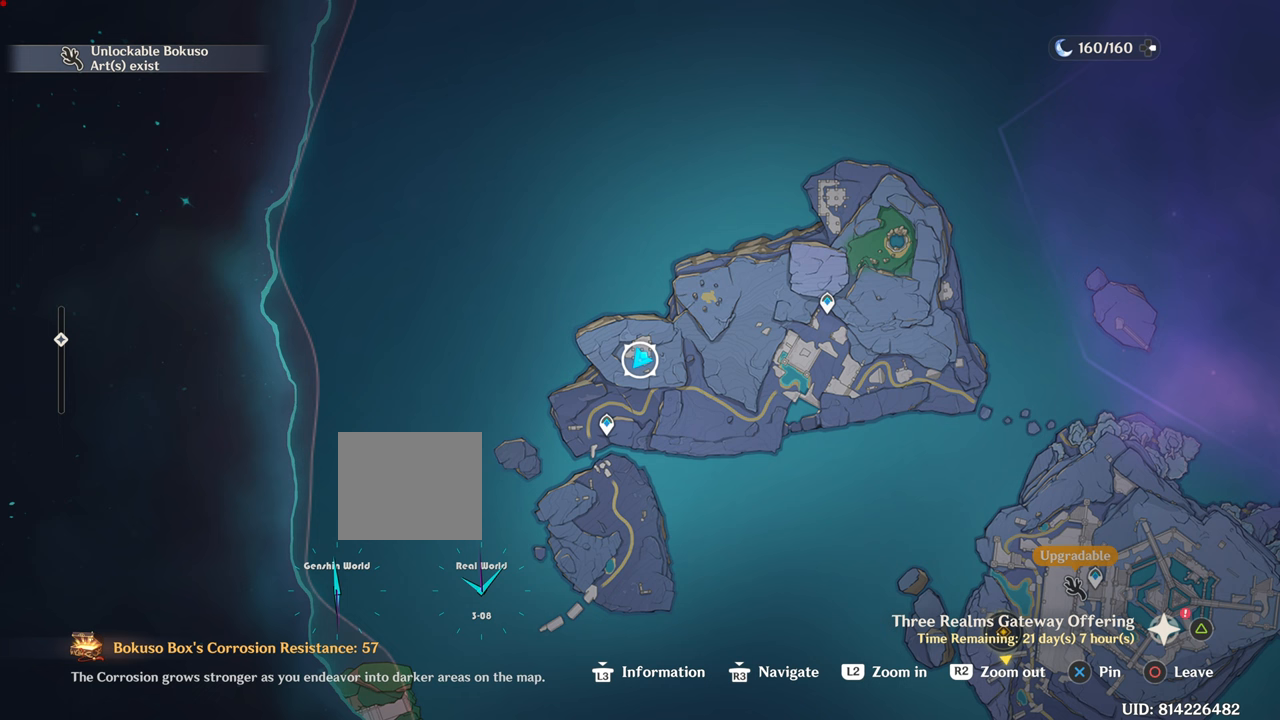
{"buttons": [], "left_stick": "center", "right_stick": "center", "events": []}